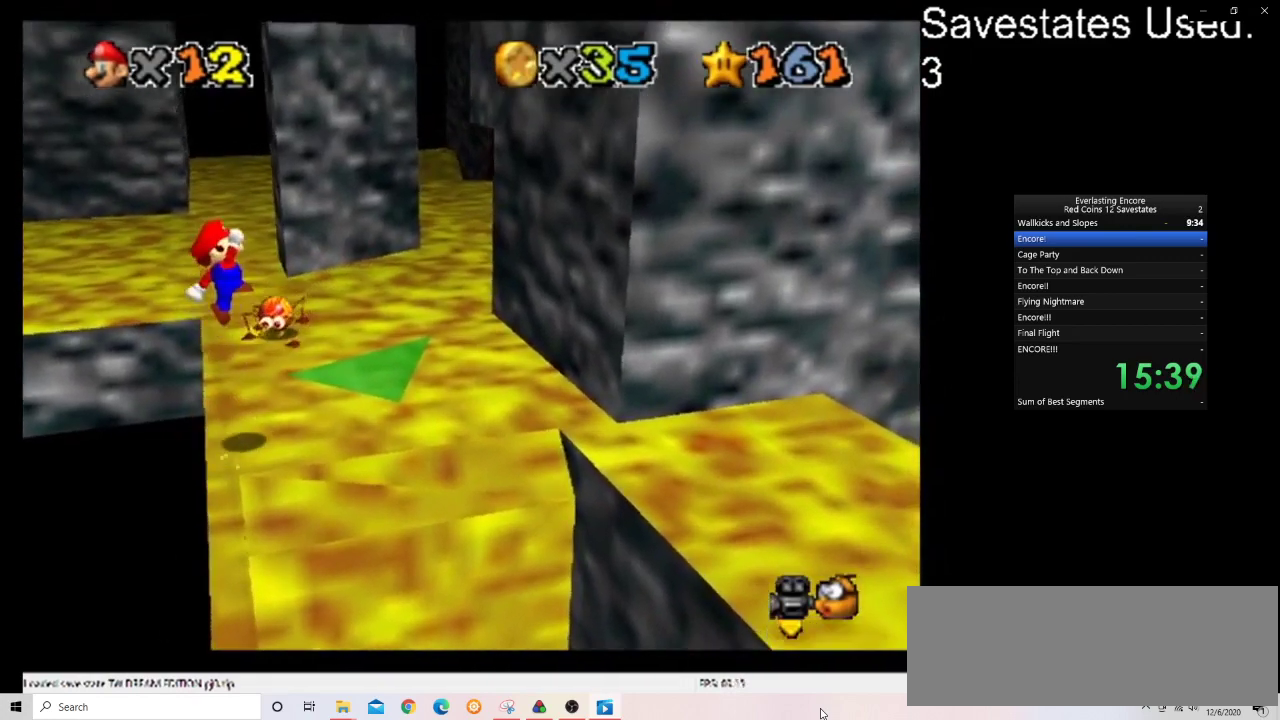
Gameplay with a controller (Nintendo layout); each line is a JSON object with the inputs held at the frame after it (dt_ms = milliseconds from this image to that frame). "events" lists button and stick changes between this image and that frame as [ms after this image, input, new state], when the widget could be followed in between. Not read: B L3 R3.
{"dt_ms": 700, "buttons": [], "left_stick": "up", "events": [[267, "left_stick", "up"], [567, "A", "up"], [567, "left_stick", "up-left"], [633, "left_stick", "up"]]}
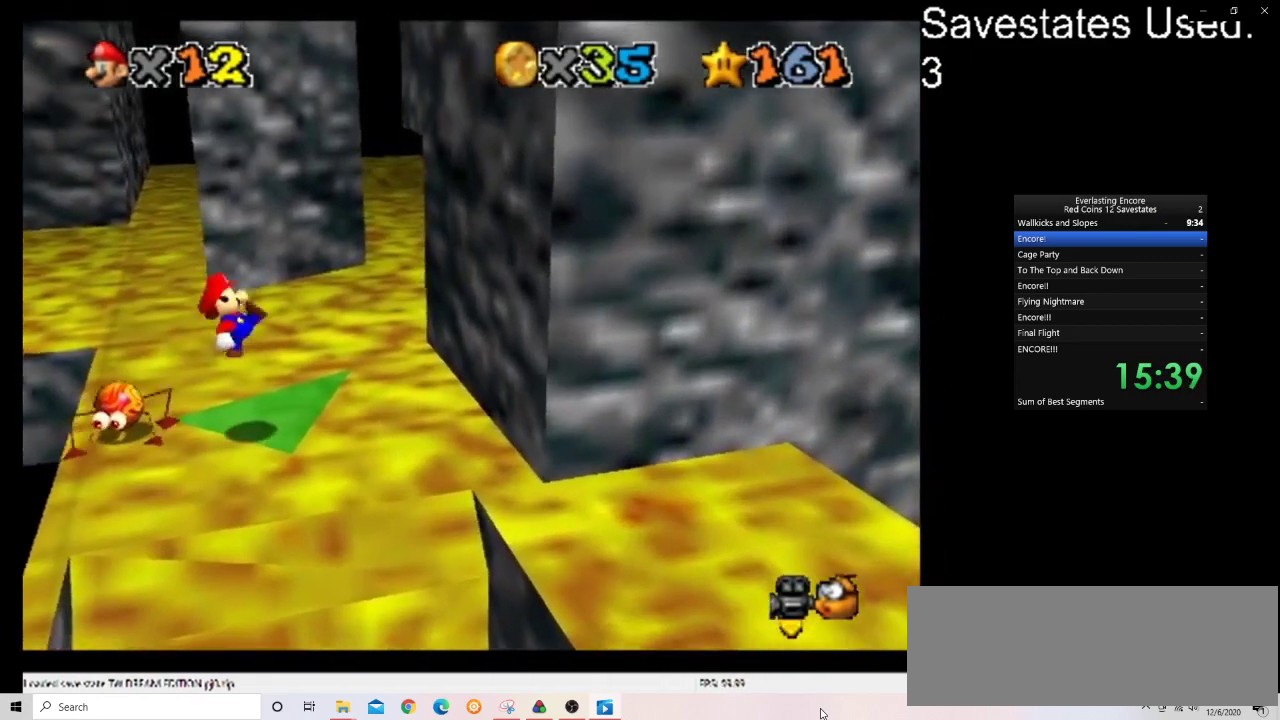
{"dt_ms": 300, "buttons": [], "left_stick": "center", "events": [[167, "left_stick", "center"]]}
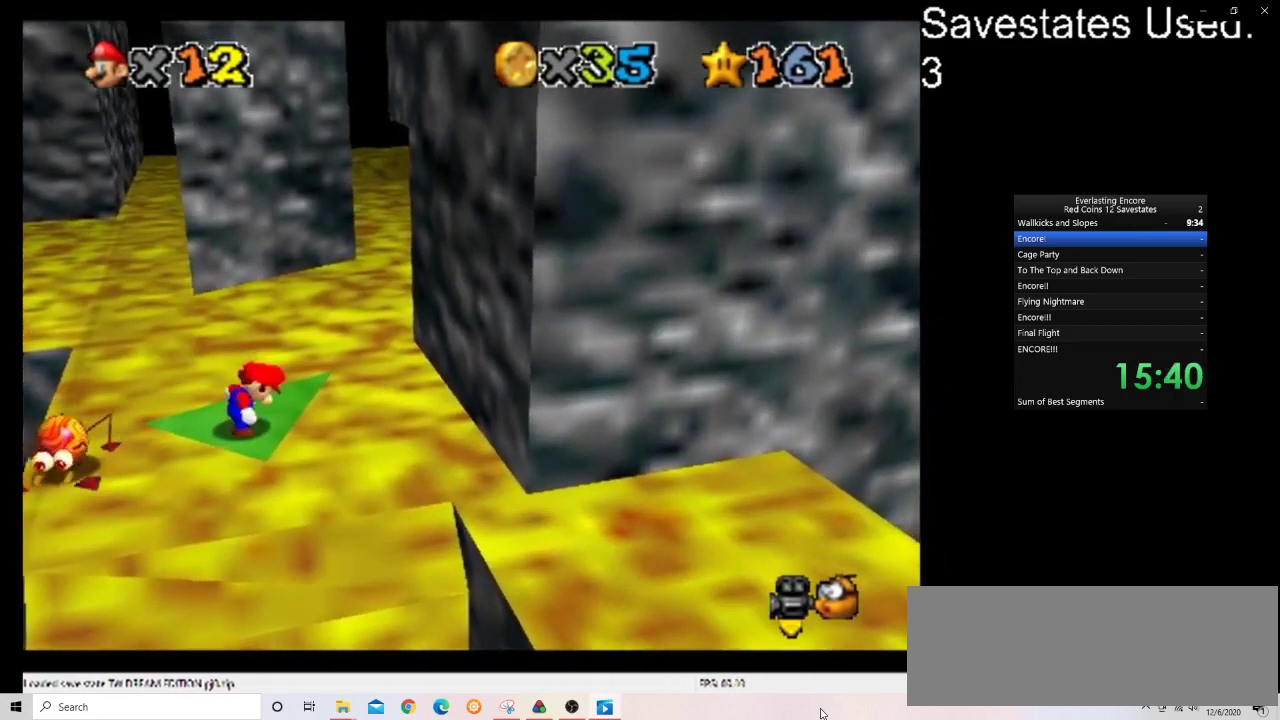
{"dt_ms": 700, "buttons": [], "left_stick": "center", "events": [[500, "left_stick", "down"], [567, "A", "down"], [600, "left_stick", "center"], [633, "A", "up"]]}
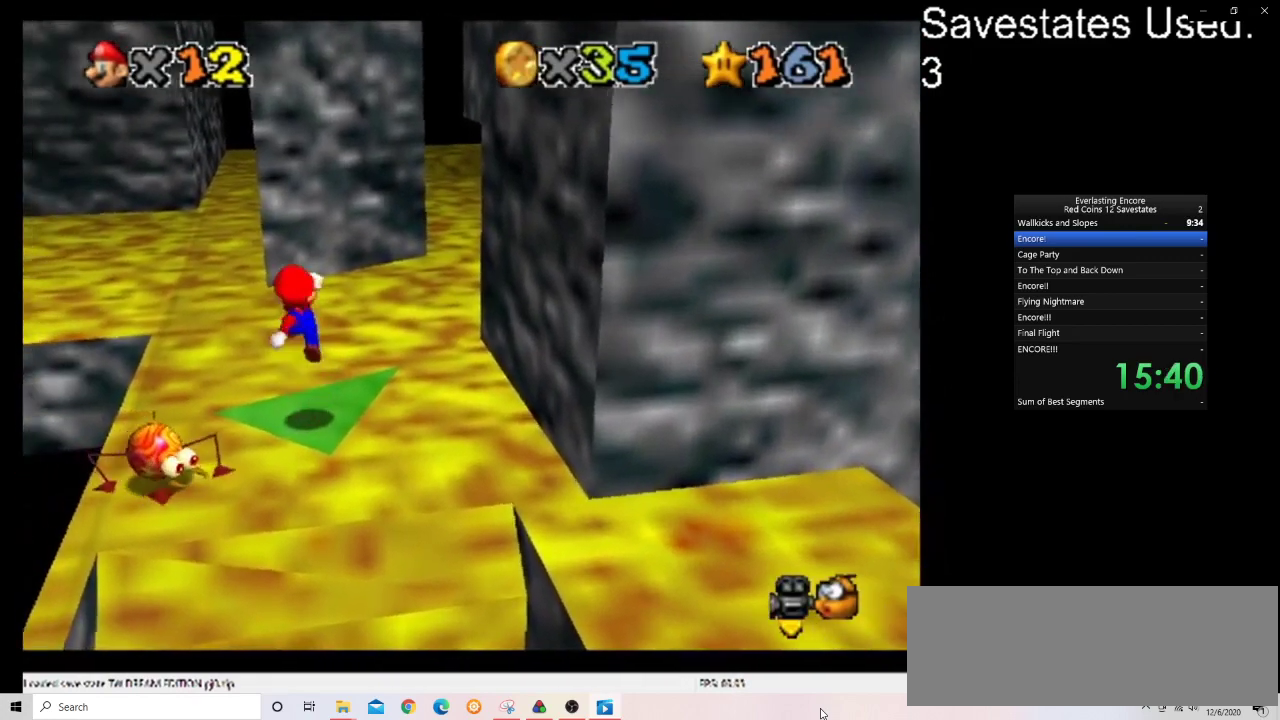
{"dt_ms": 300, "buttons": [], "left_stick": "center", "events": [[100, "left_stick", "down-right"], [200, "left_stick", "down"], [267, "left_stick", "center"]]}
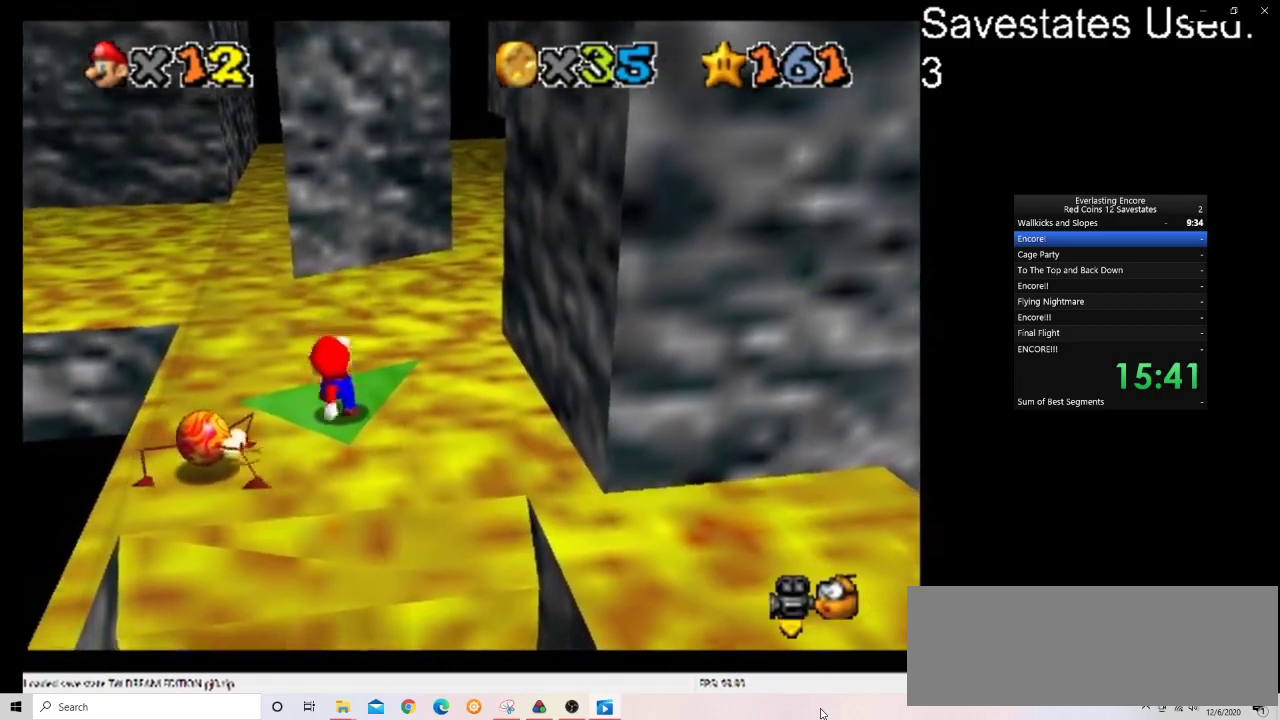
{"dt_ms": 400, "buttons": ["A"], "left_stick": "down", "events": [[300, "A", "down"], [400, "left_stick", "down"]]}
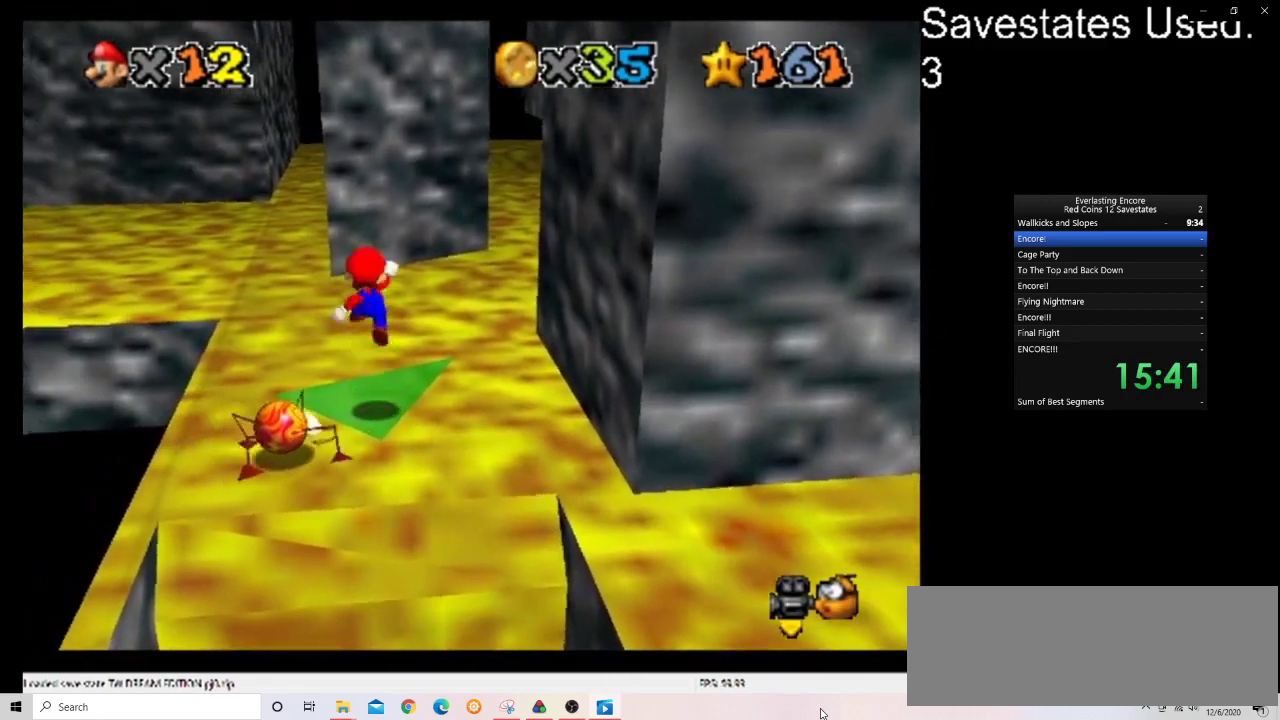
{"dt_ms": 600, "buttons": [], "left_stick": "center", "events": [[33, "A", "up"], [200, "left_stick", "center"], [300, "left_stick", "up"], [400, "left_stick", "center"]]}
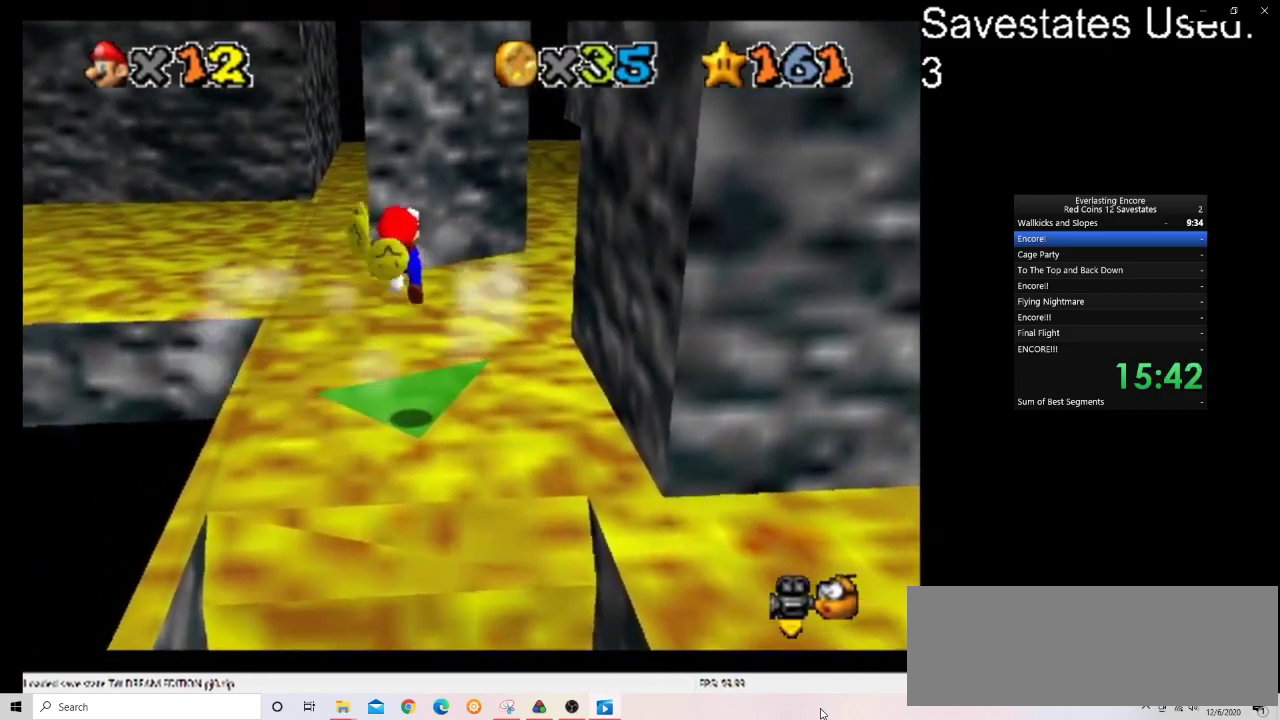
{"dt_ms": 300, "buttons": [], "left_stick": "up", "events": [[67, "left_stick", "down"], [167, "left_stick", "center"], [233, "left_stick", "up"]]}
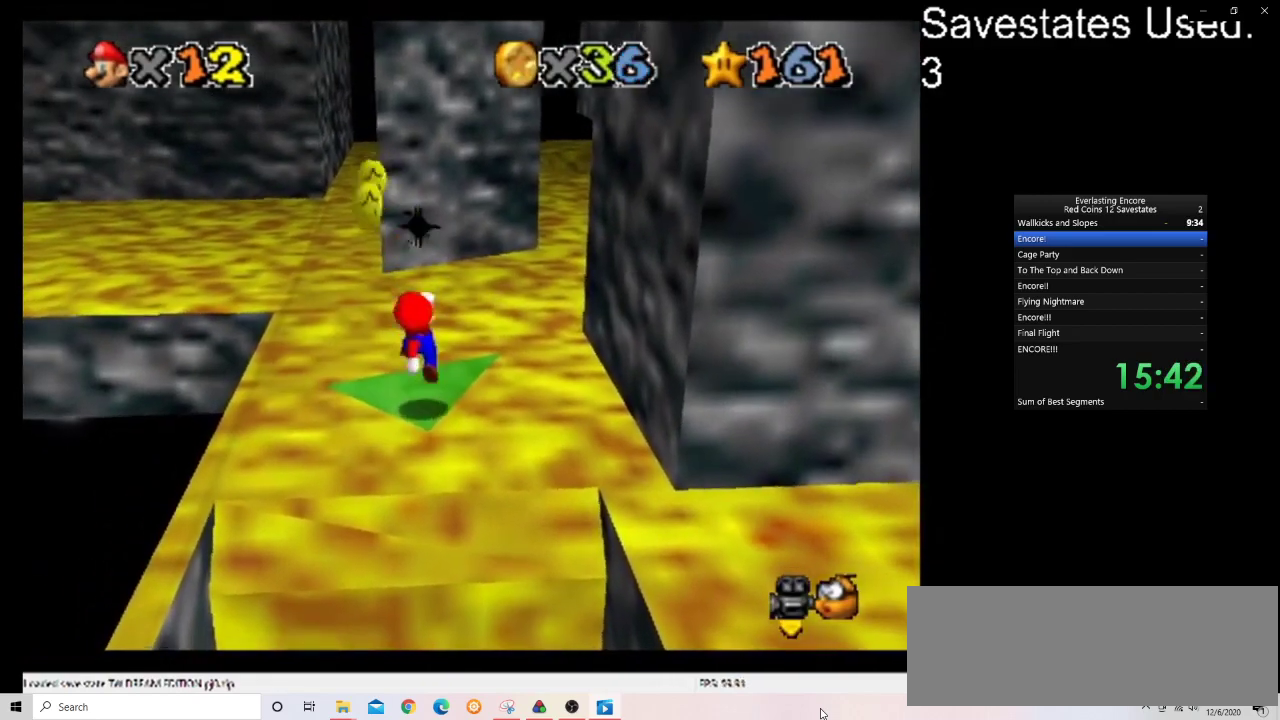
{"dt_ms": 700, "buttons": ["C_DOWN", "C_LEFT"], "left_stick": "up", "events": [[467, "Z", "down"], [533, "A", "down"], [667, "A", "up"], [700, "C_DOWN", "down"], [700, "C_LEFT", "down"], [700, "Z", "up"]]}
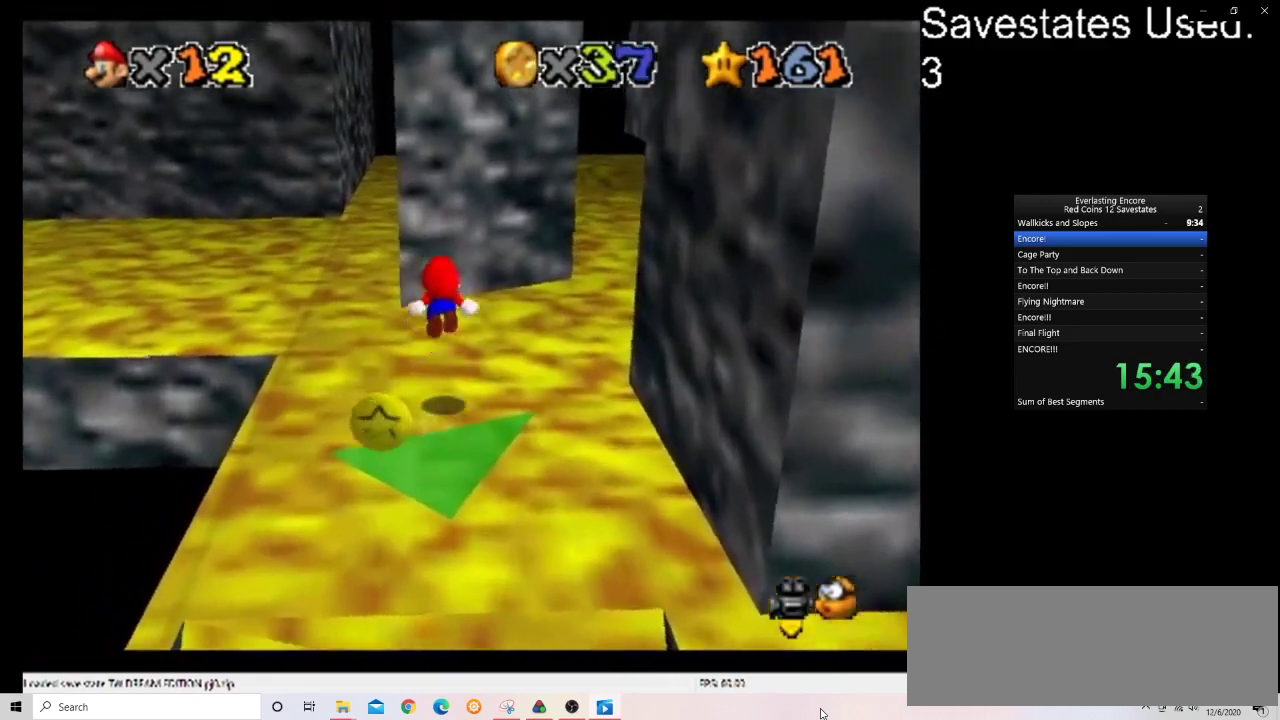
{"dt_ms": 300, "buttons": [], "left_stick": "up-left", "events": [[233, "C_DOWN", "up"], [233, "C_LEFT", "up"], [300, "left_stick", "up-left"]]}
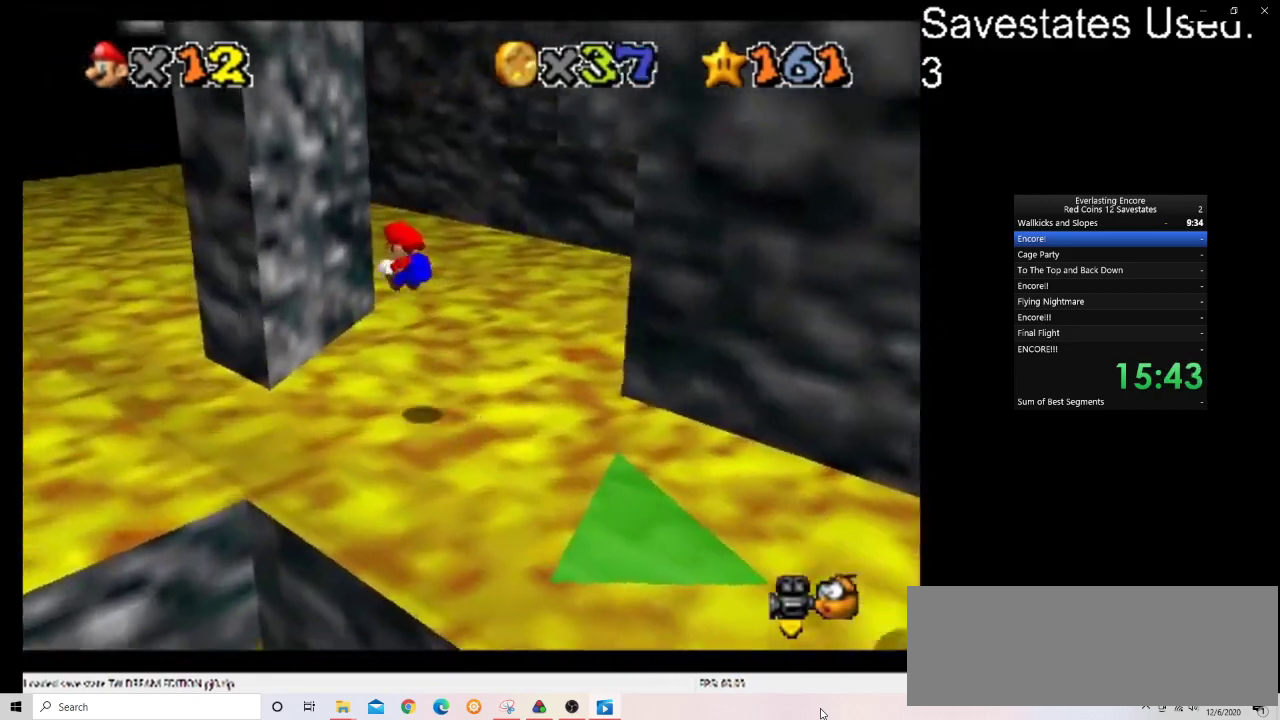
{"dt_ms": 900, "buttons": ["A"], "left_stick": "up-right", "events": [[367, "A", "down"], [367, "left_stick", "up-right"], [567, "C_DOWN", "down"], [600, "C_LEFT", "down"], [733, "C_DOWN", "up"], [733, "C_LEFT", "up"]]}
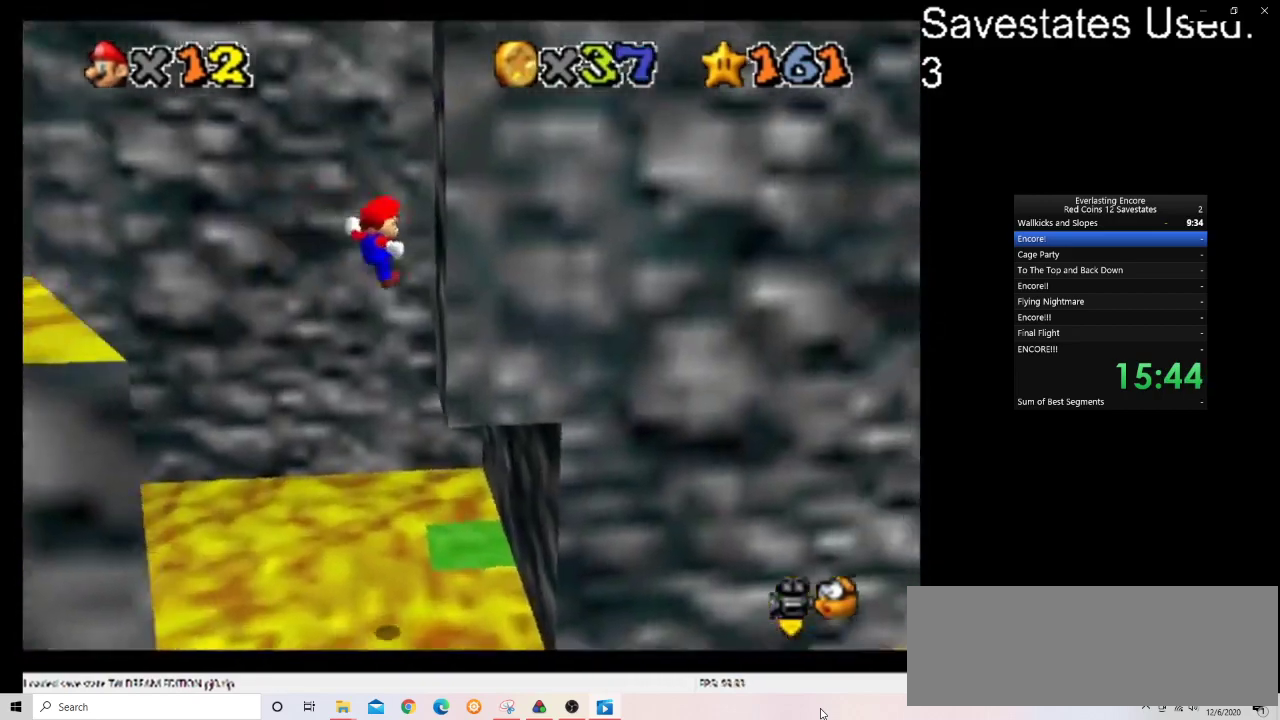
{"dt_ms": 300, "buttons": ["A"], "left_stick": "up-right", "events": []}
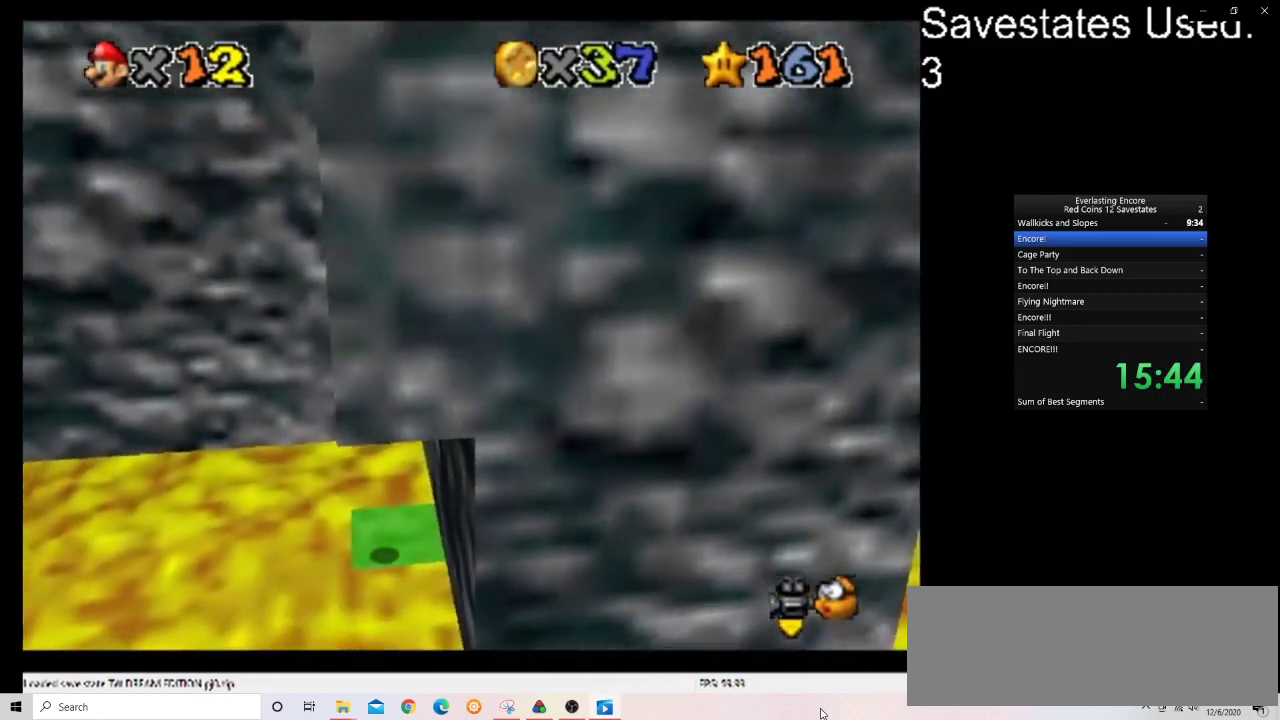
{"dt_ms": 300, "buttons": ["C_DOWN", "C_LEFT"], "left_stick": "center", "events": [[33, "Z", "down"], [67, "left_stick", "center"], [167, "A", "up"], [167, "Z", "up"], [300, "C_DOWN", "down"], [300, "C_LEFT", "down"]]}
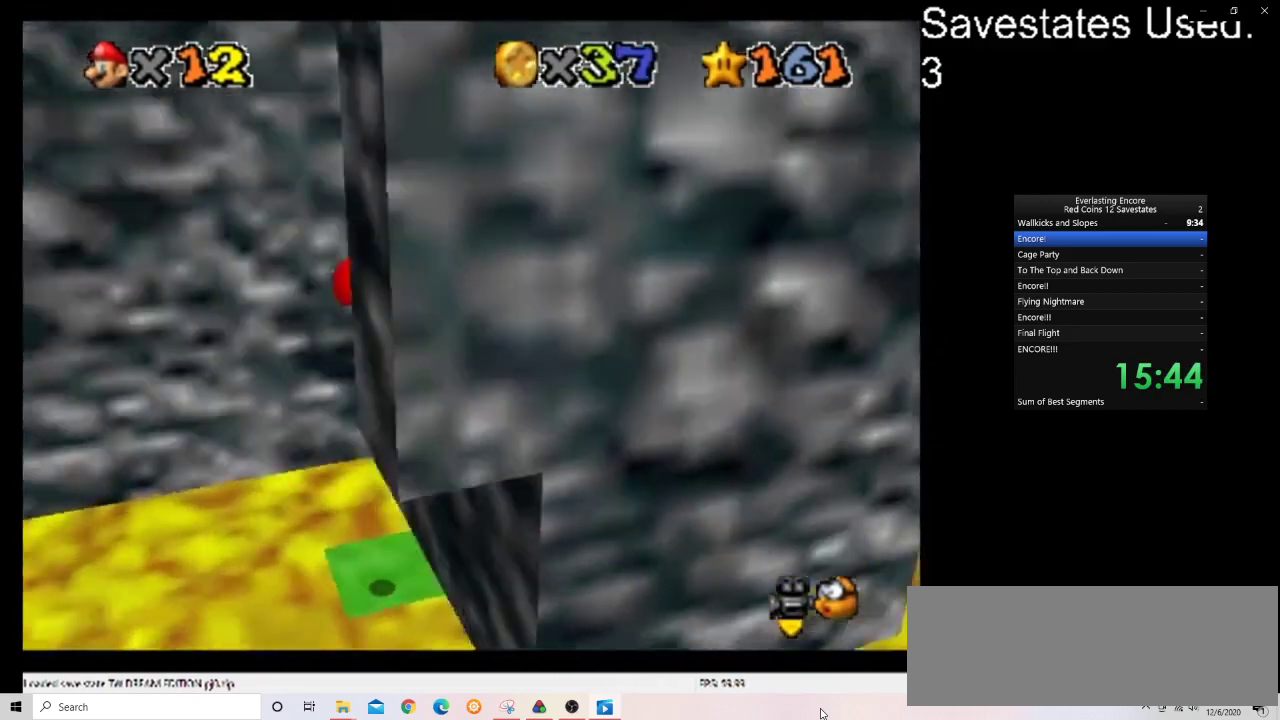
{"dt_ms": 700, "buttons": [], "left_stick": "center"}
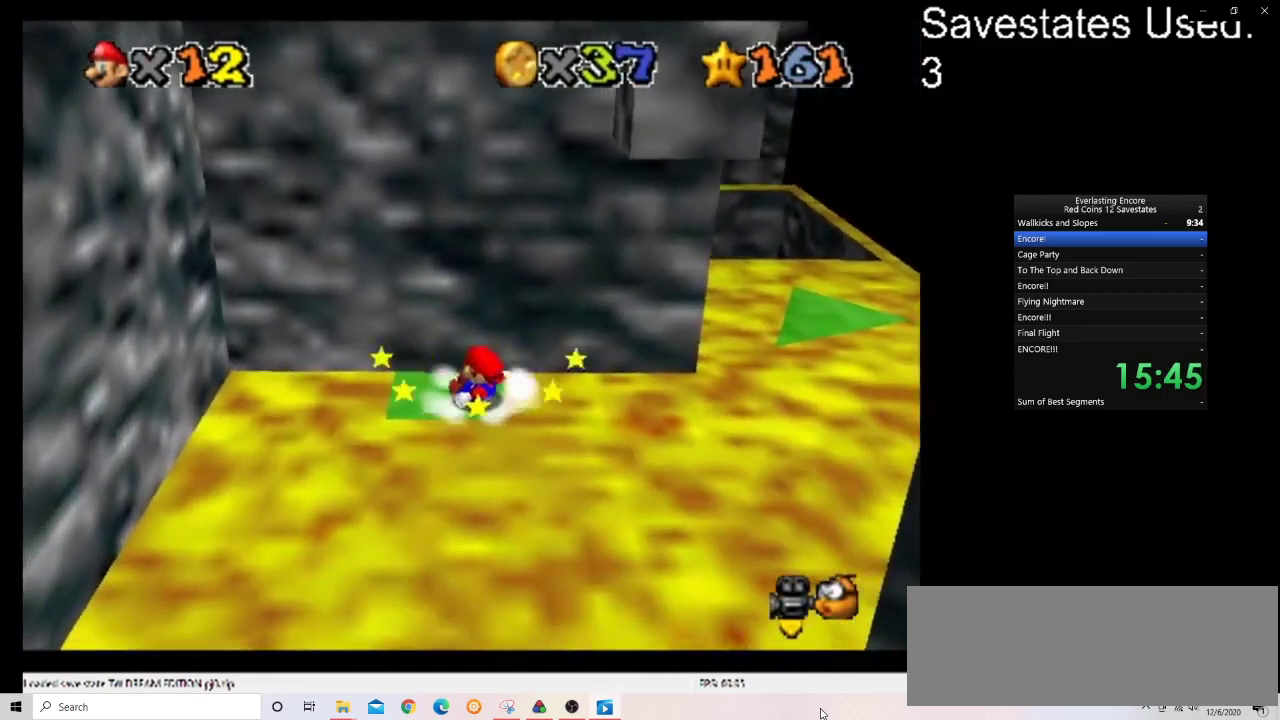
{"dt_ms": 500, "buttons": [], "left_stick": "up-left"}
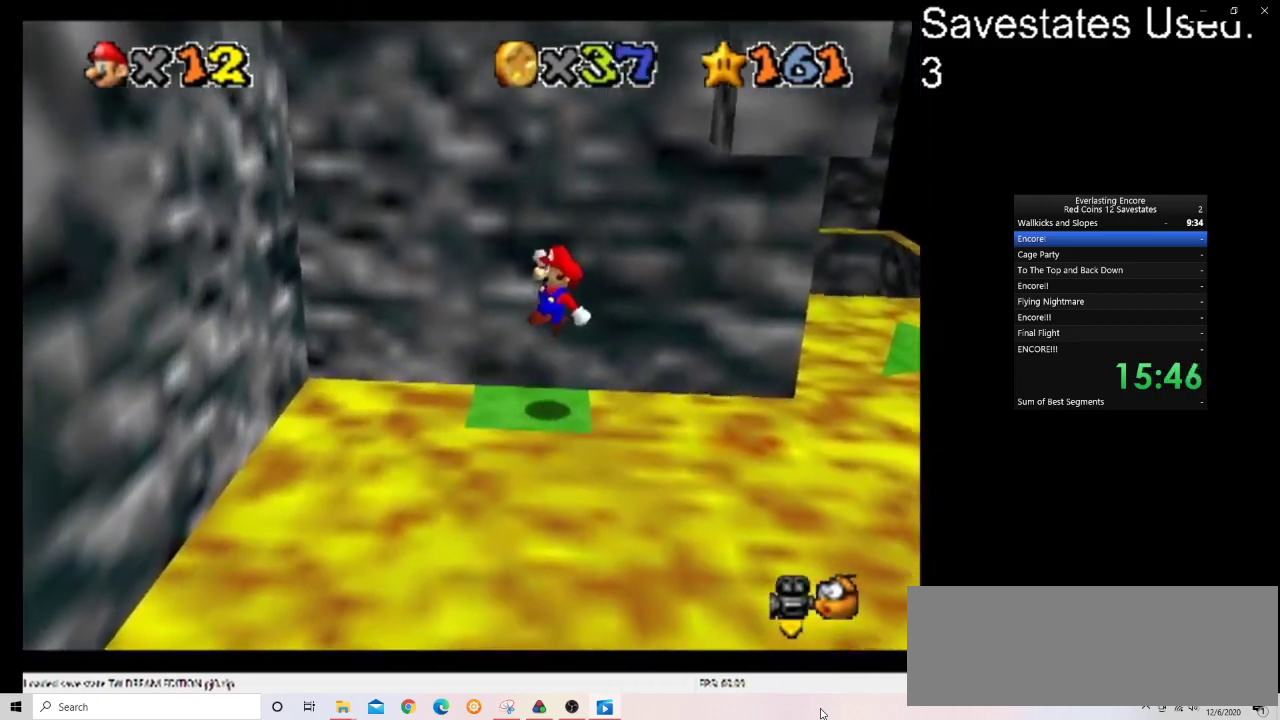
{"dt_ms": 500, "buttons": ["A"], "left_stick": "left", "events": [[167, "left_stick", "left"], [400, "A", "down"]]}
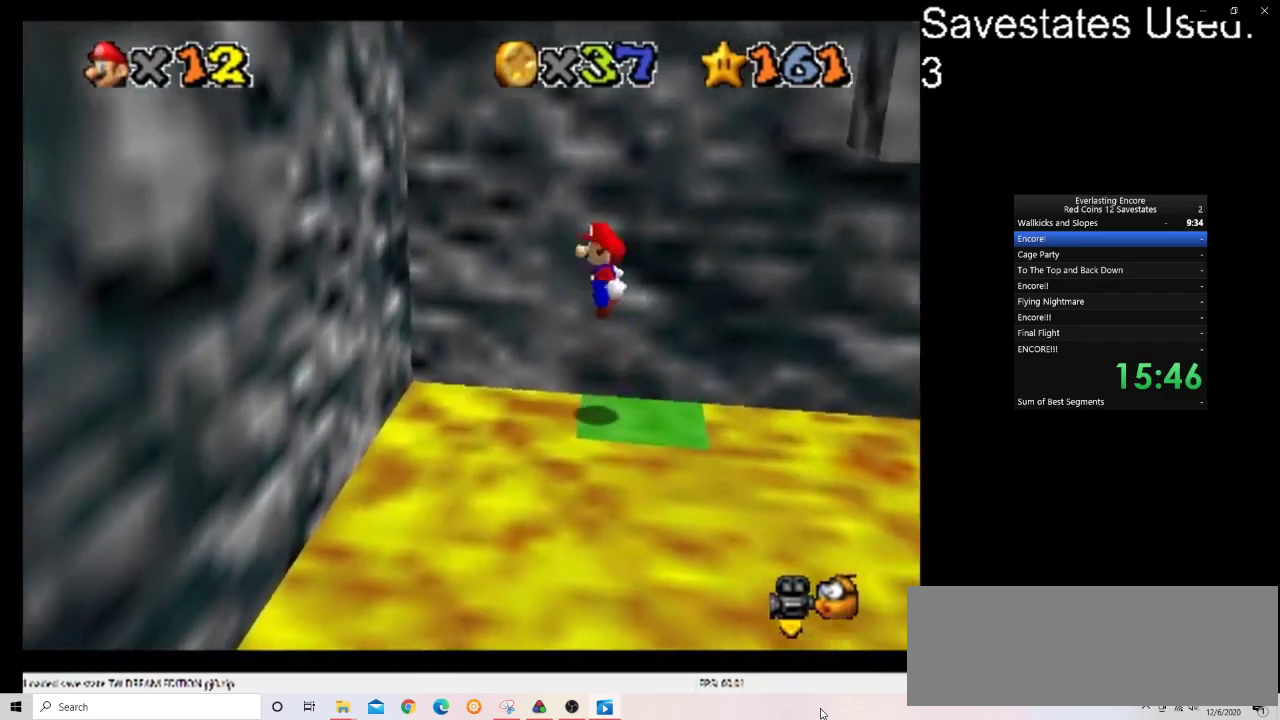
{"dt_ms": 600, "buttons": ["A"], "left_stick": "right", "events": [[400, "A", "up"], [500, "left_stick", "center"], [567, "A", "down"], [600, "left_stick", "right"]]}
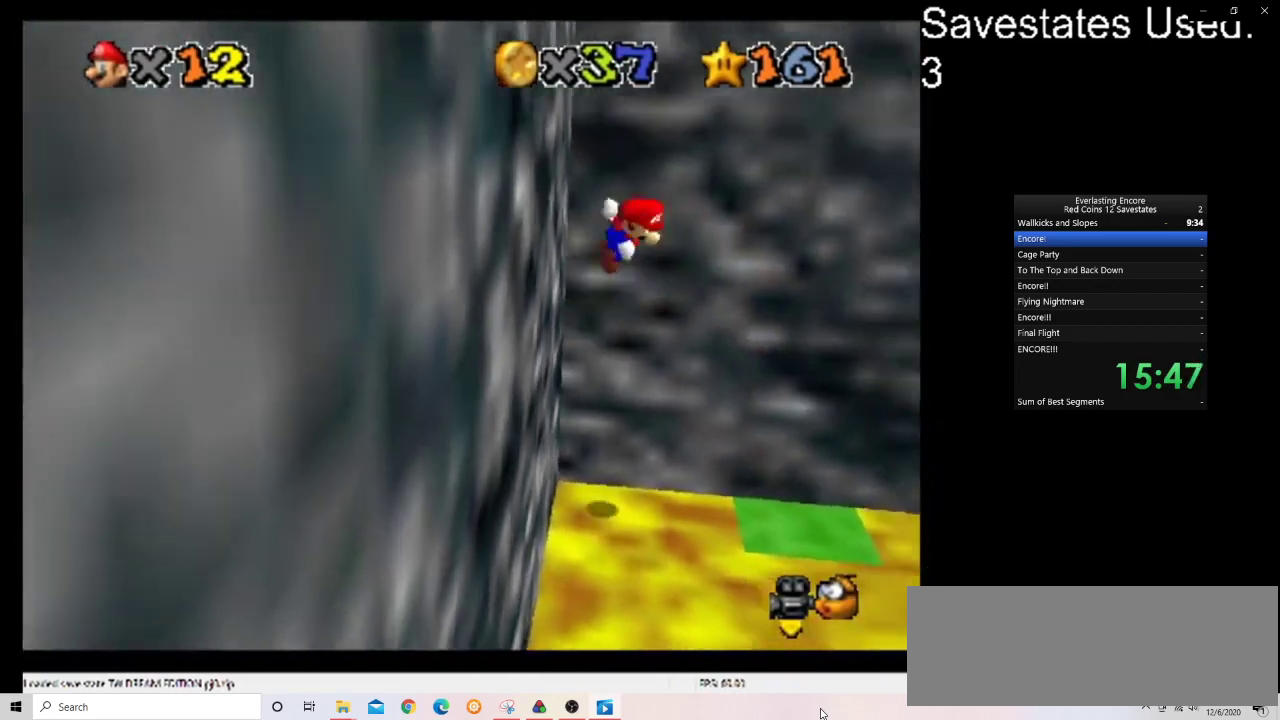
{"dt_ms": 400, "buttons": ["A"], "left_stick": "right", "events": []}
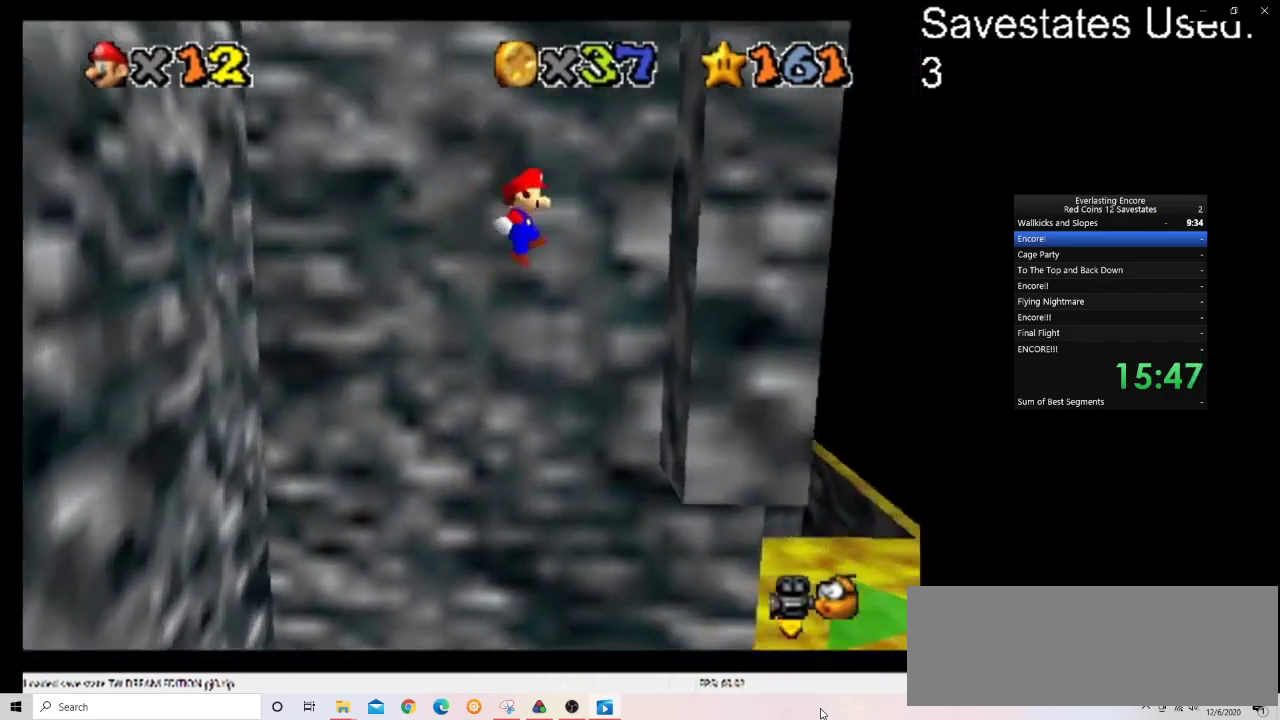
{"dt_ms": 500, "buttons": ["A"], "left_stick": "left", "events": [[133, "A", "up"], [300, "A", "down"], [333, "left_stick", "left"]]}
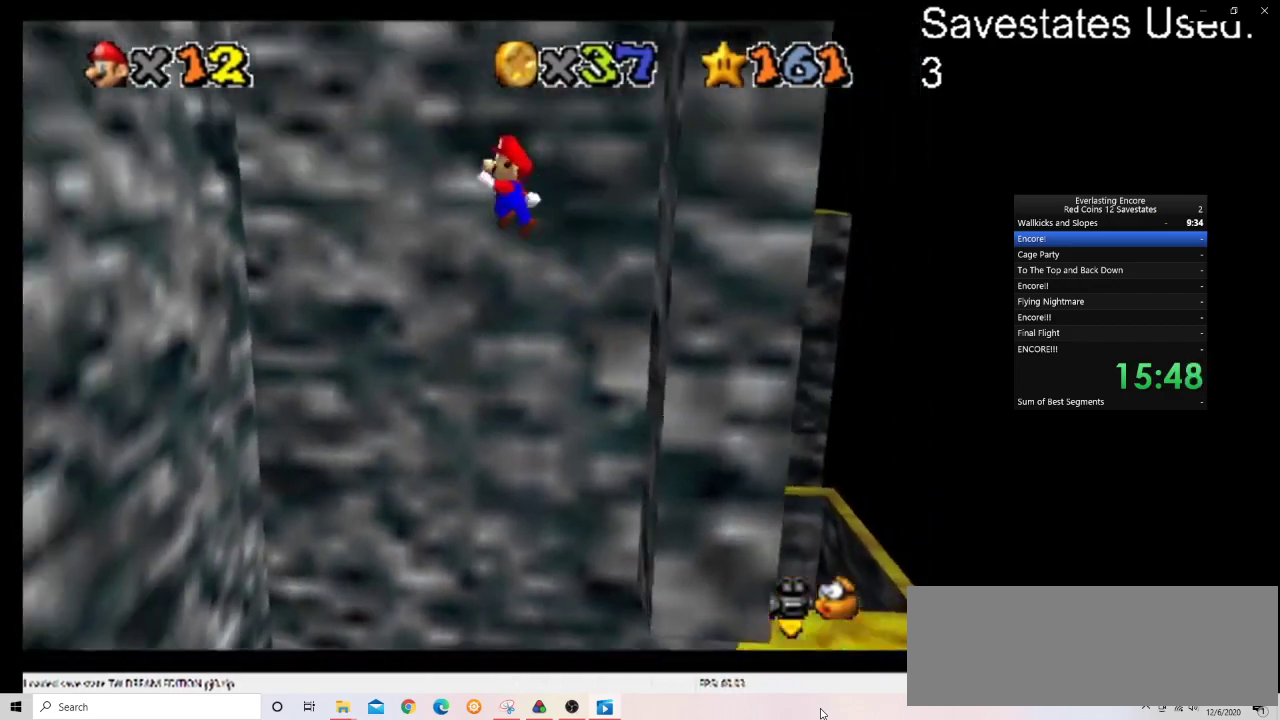
{"dt_ms": 600, "buttons": ["A"], "left_stick": "right", "events": [[367, "A", "up"], [533, "A", "down"], [533, "left_stick", "right"]]}
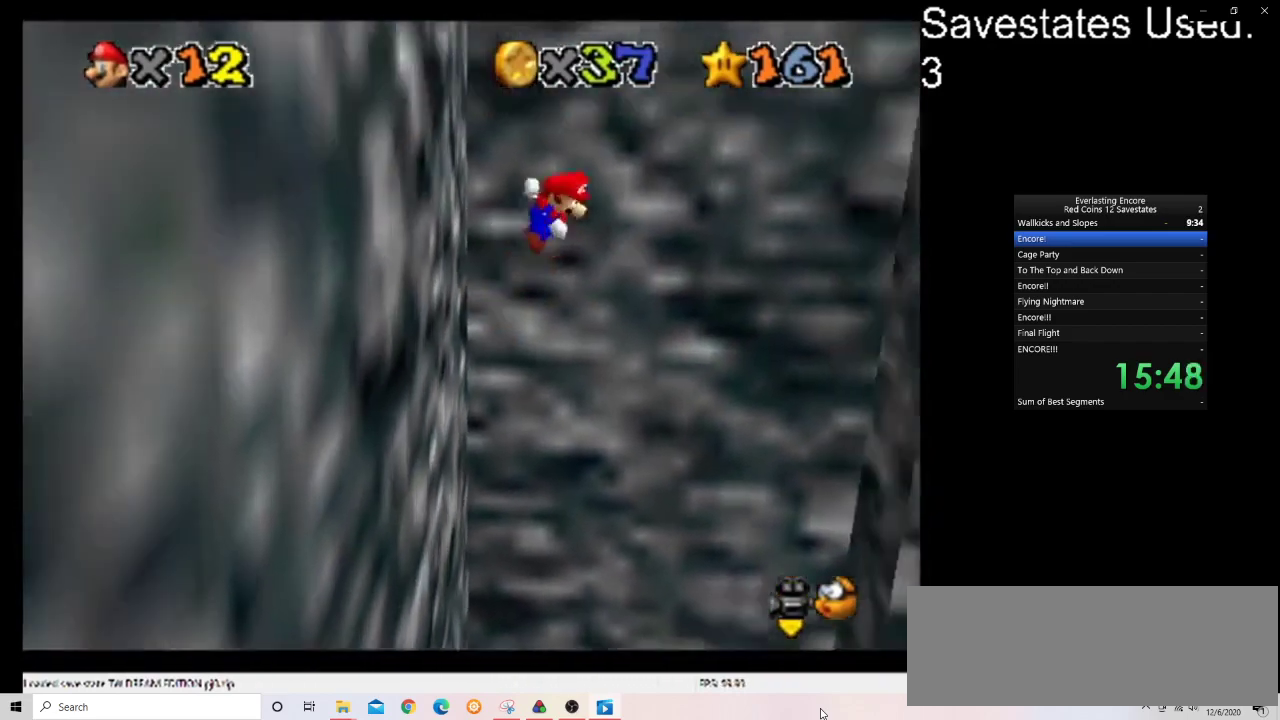
{"dt_ms": 400, "buttons": ["A"], "left_stick": "right", "events": []}
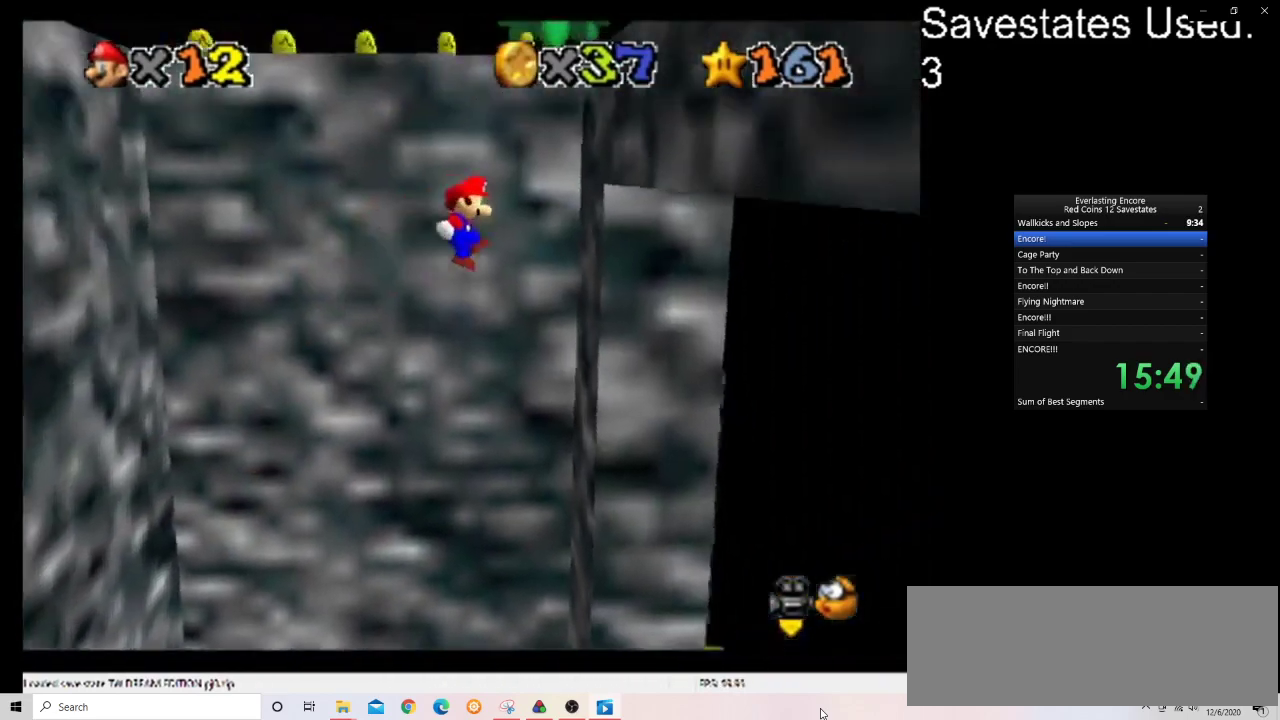
{"dt_ms": 500, "buttons": ["A"], "left_stick": "up-right", "events": [[67, "A", "up"], [233, "A", "down"], [300, "left_stick", "up-right"]]}
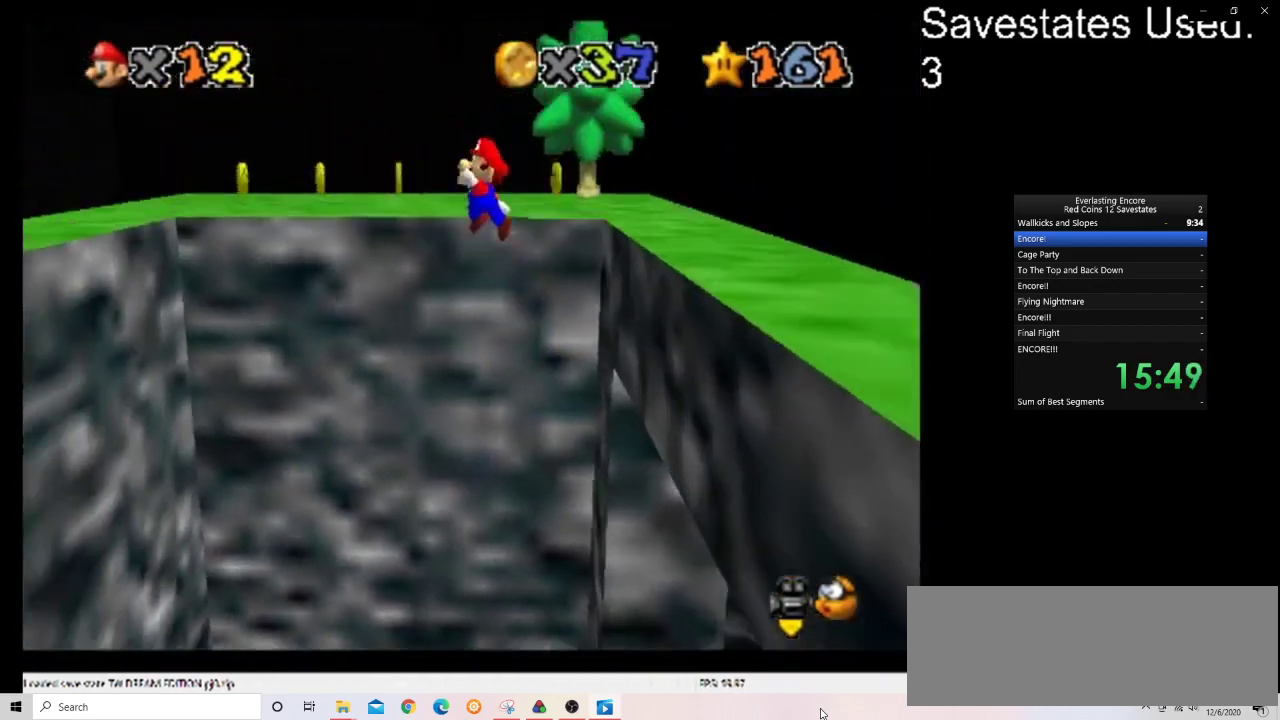
{"dt_ms": 400, "buttons": ["DPAD_DOWN"], "left_stick": "left", "events": [[133, "left_stick", "up"], [167, "A", "up"], [233, "left_stick", "up-left"], [333, "left_stick", "left"], [400, "DPAD_DOWN", "down"]]}